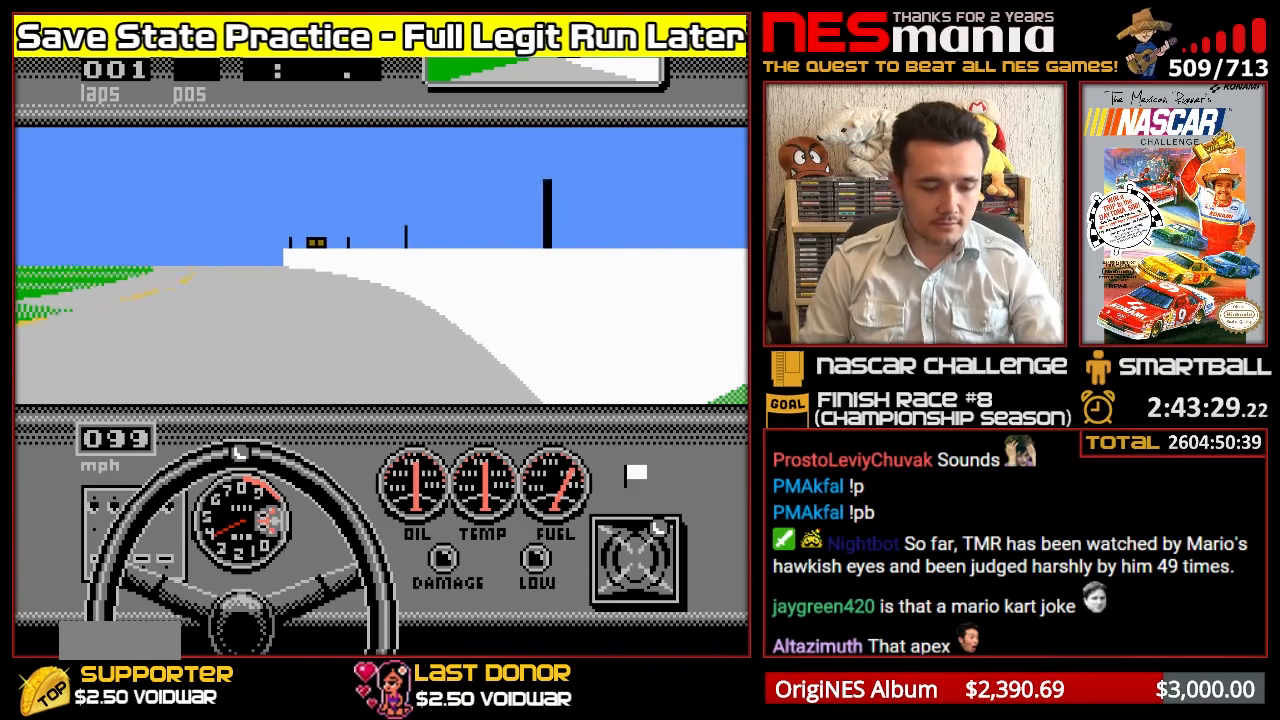
Gameplay with a controller (Nintendo layout); each line is a JSON object with the inputs held at the frame after it. "events" lists button and stick changes between this image and that frame as [ms after this image, input, new state], when the widget could be followed in between. Not read: L3 R3.
{"buttons": ["A"], "events": [[233, "A", "down"]]}
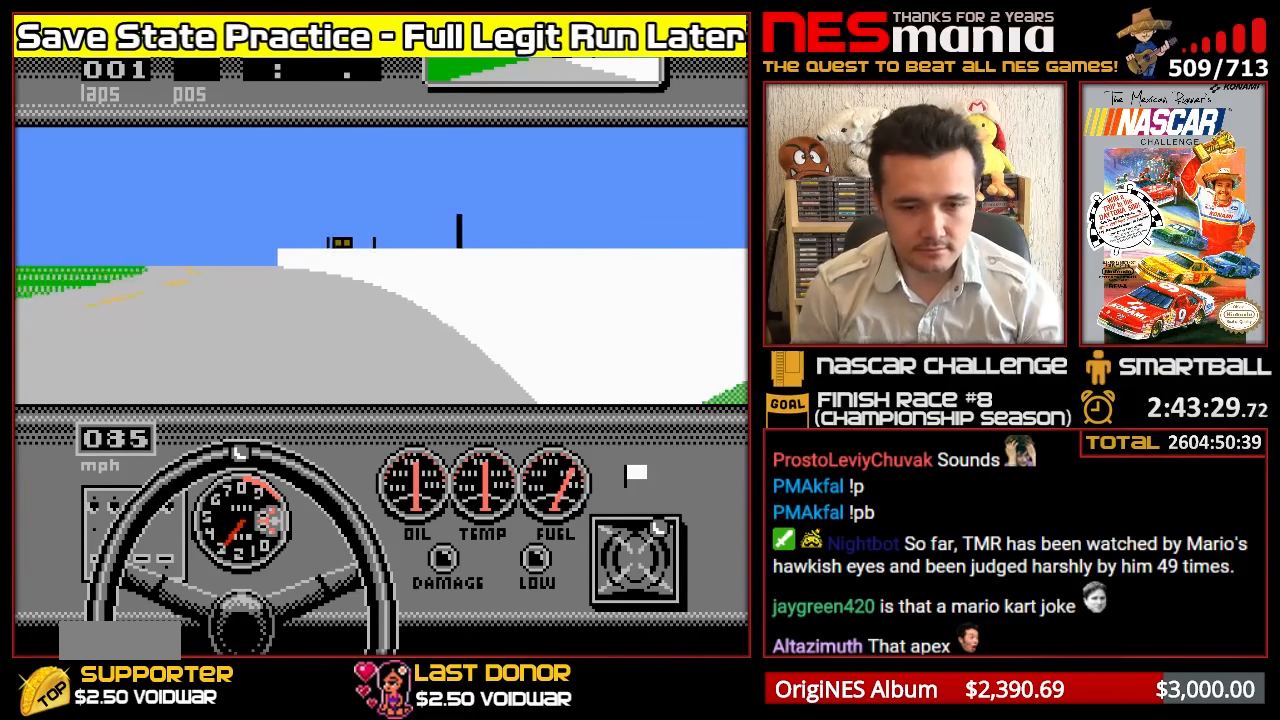
{"buttons": ["A"], "events": []}
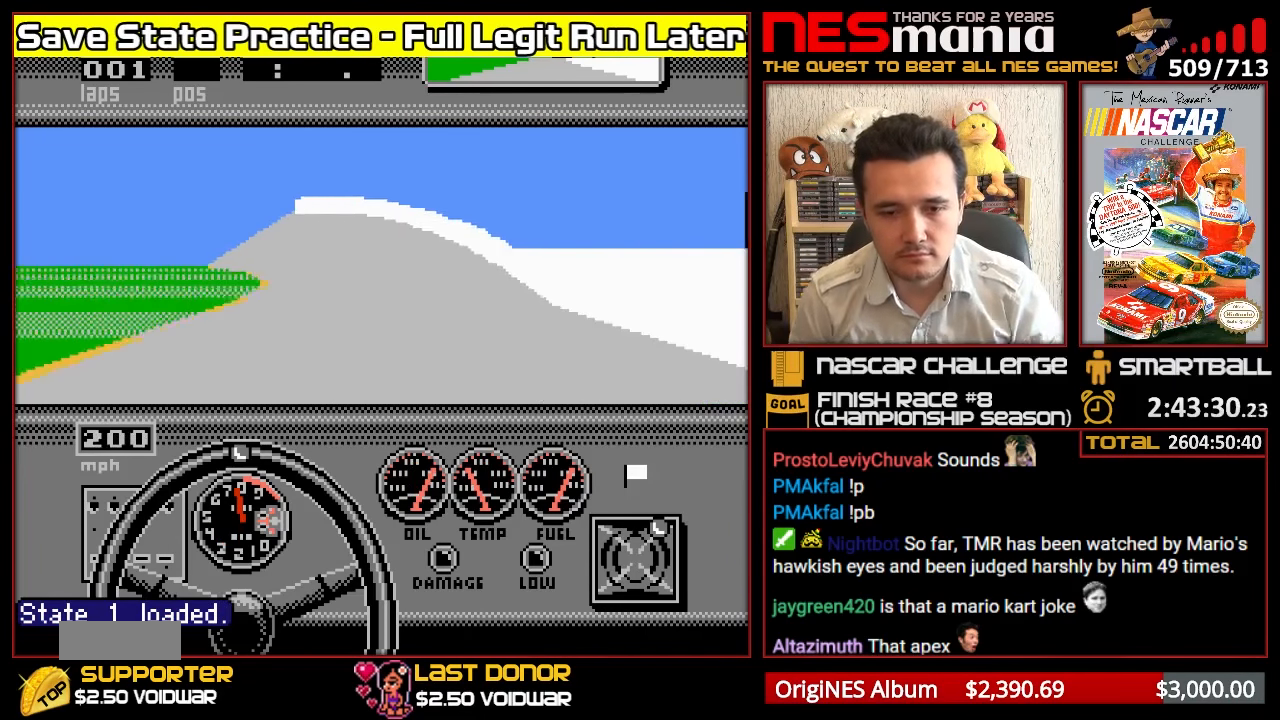
{"buttons": ["A", "DPAD_LEFT"], "events": [[333, "DPAD_LEFT", "down"]]}
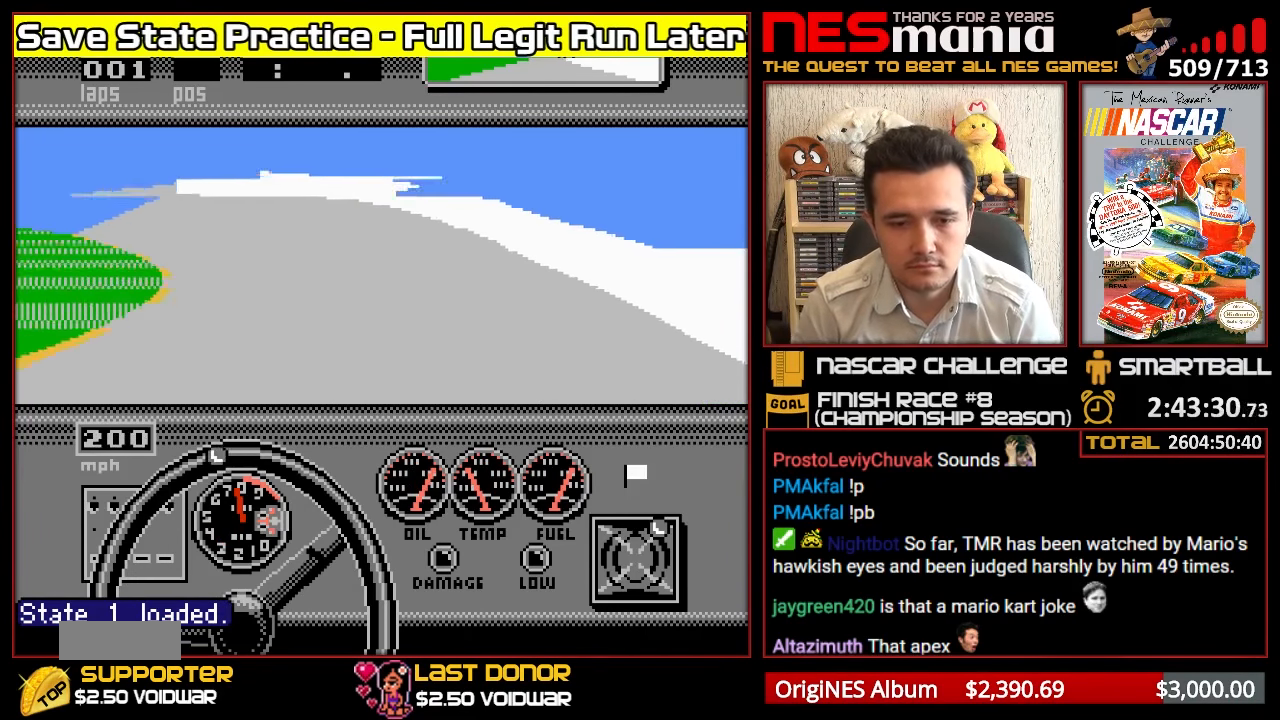
{"buttons": ["A"], "events": [[167, "DPAD_LEFT", "up"]]}
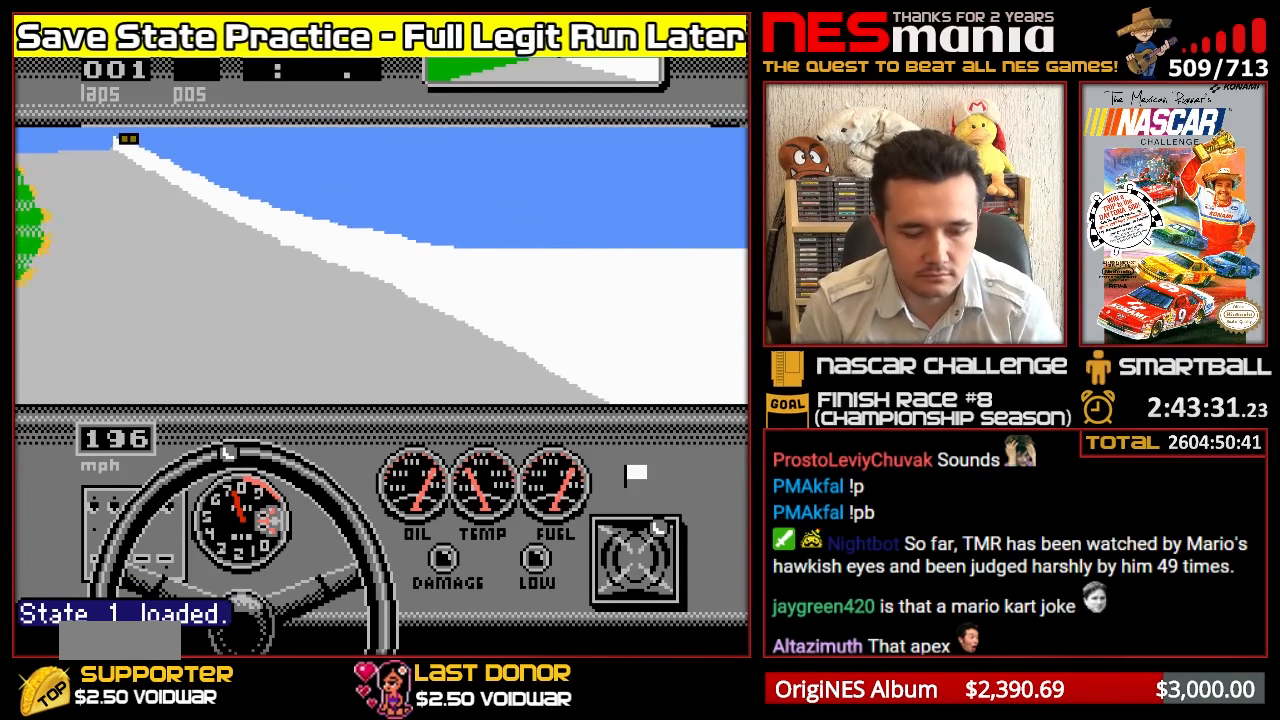
{"buttons": ["A"], "events": []}
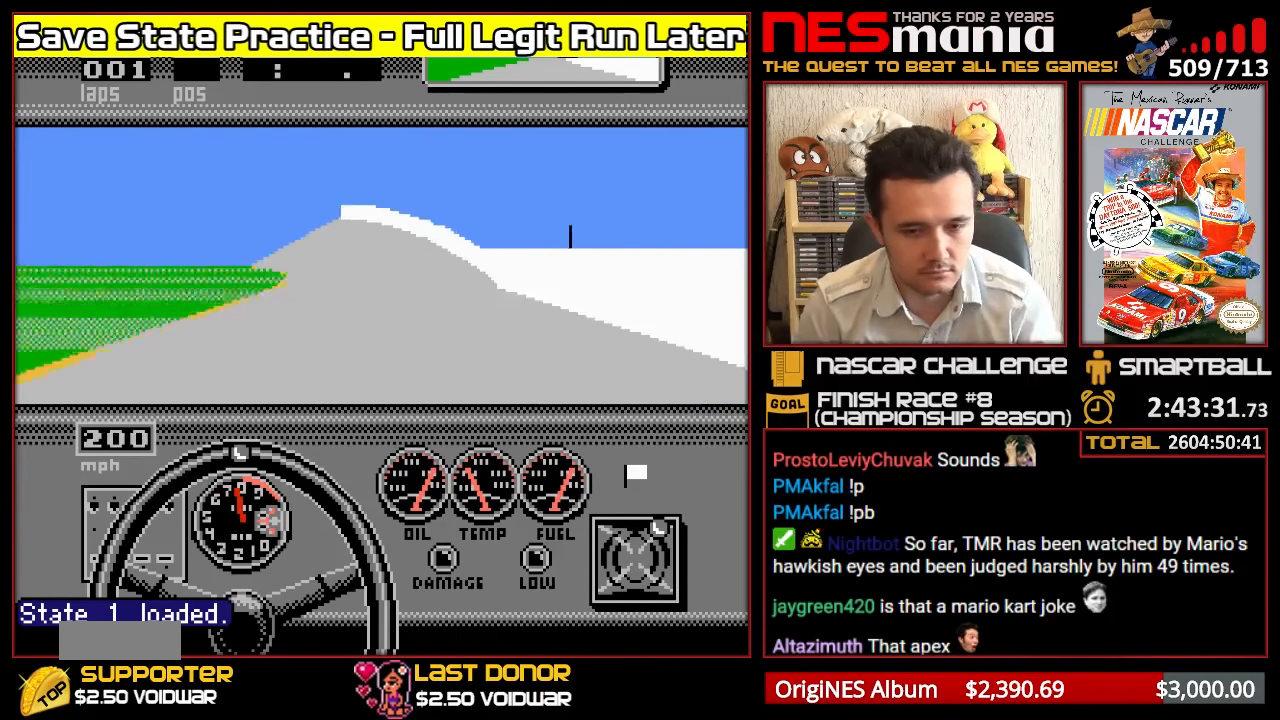
{"buttons": ["A", "DPAD_LEFT"], "events": [[217, "DPAD_LEFT", "down"]]}
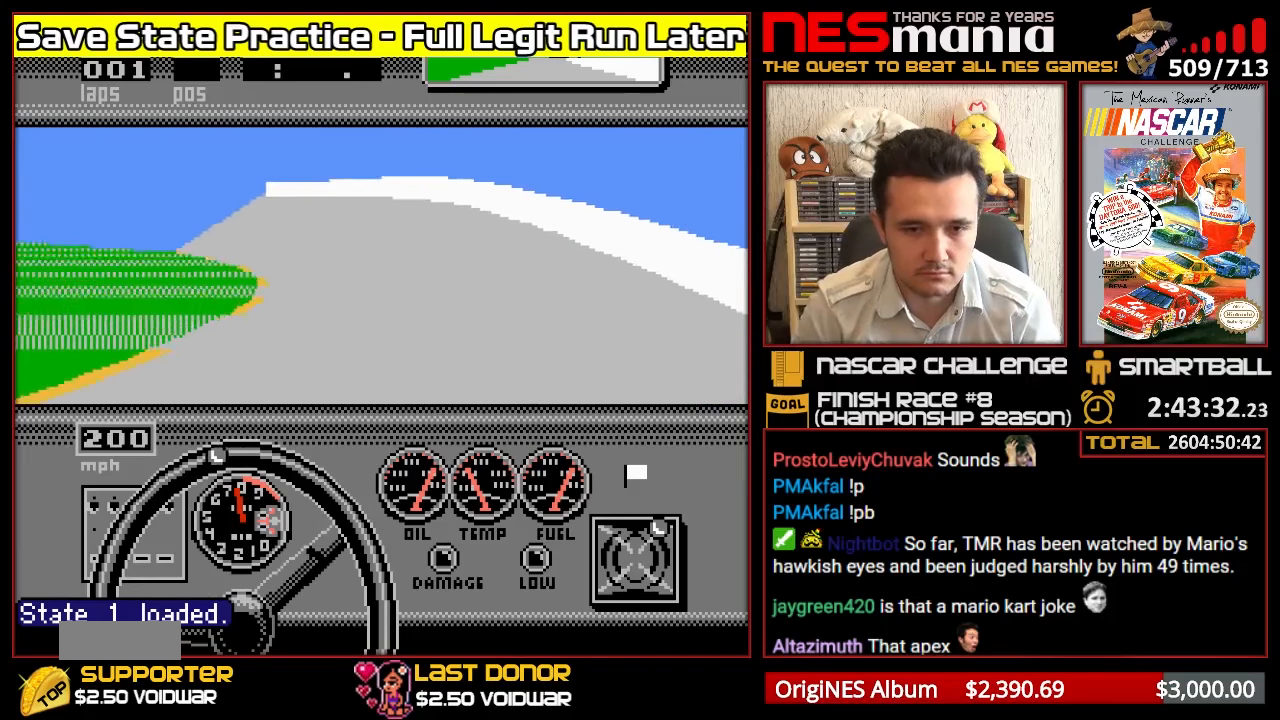
{"buttons": ["A", "DPAD_LEFT"], "events": [[83, "DPAD_LEFT", "up"], [267, "DPAD_LEFT", "down"], [367, "DPAD_LEFT", "up"], [450, "DPAD_LEFT", "down"]]}
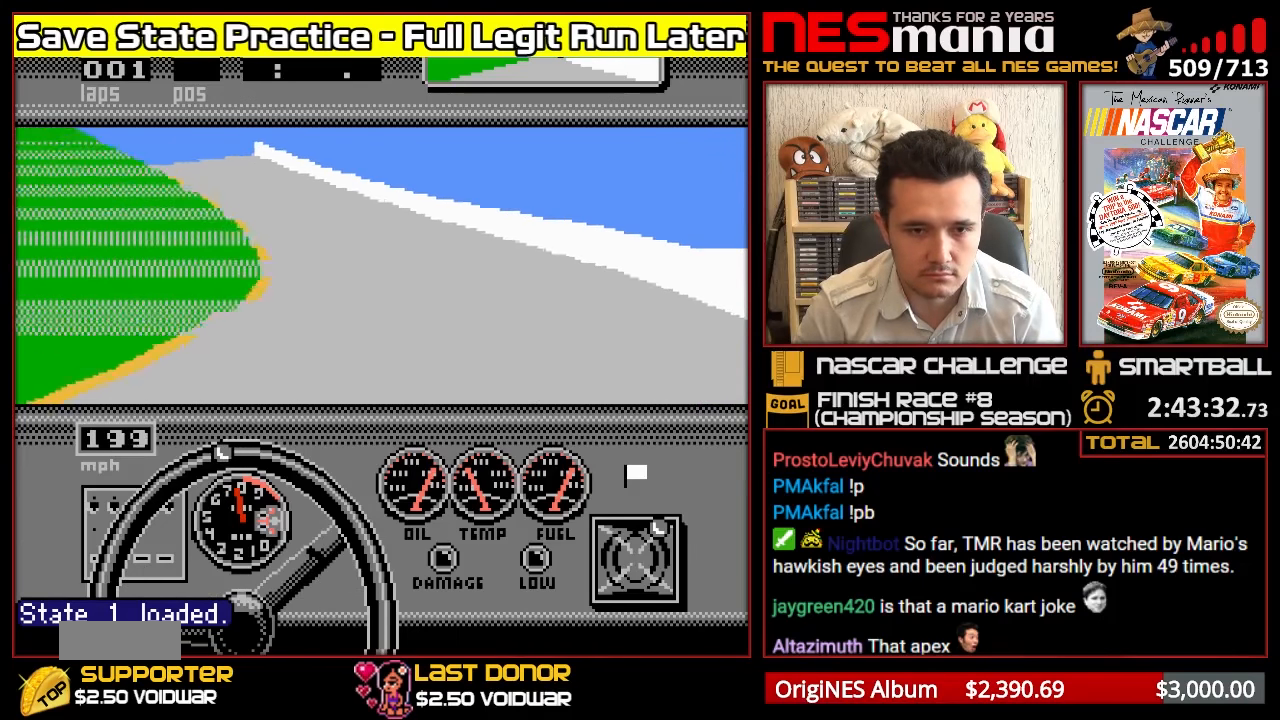
{"buttons": ["A"], "events": [[33, "DPAD_LEFT", "up"], [100, "DPAD_LEFT", "down"], [183, "DPAD_LEFT", "up"], [250, "DPAD_LEFT", "down"], [350, "DPAD_LEFT", "up"], [417, "DPAD_LEFT", "down"], [500, "DPAD_LEFT", "up"]]}
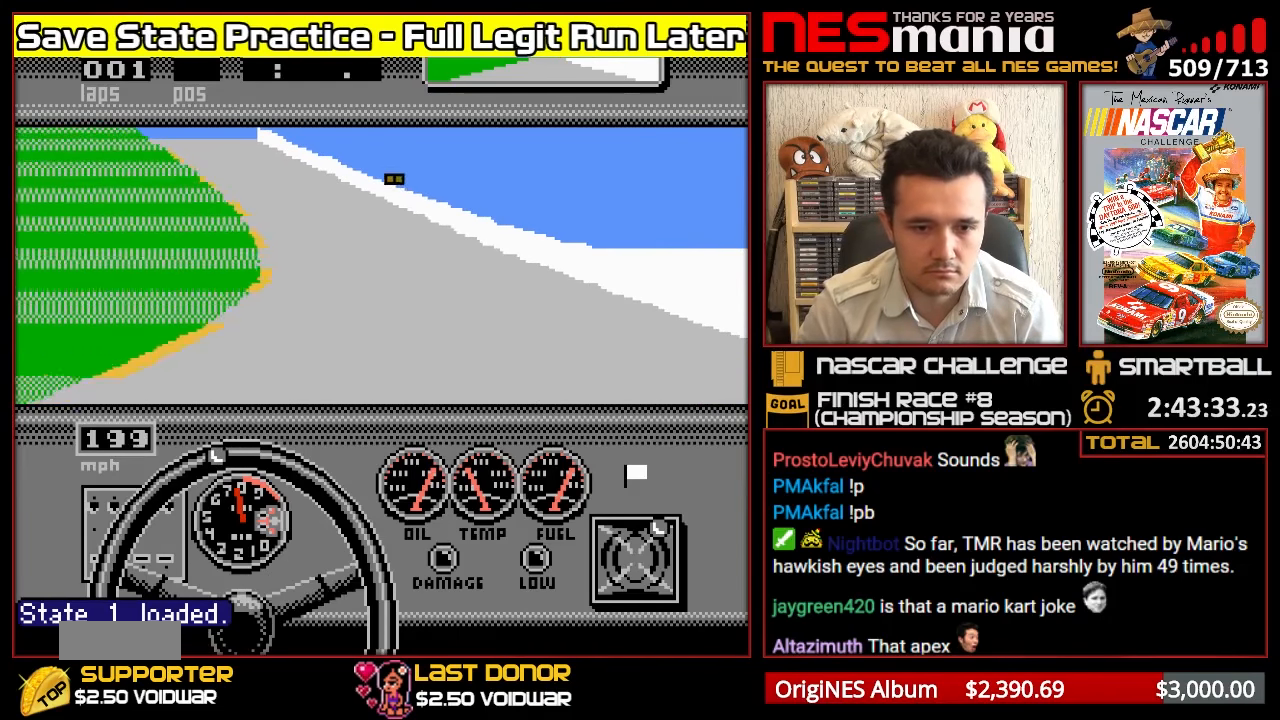
{"buttons": ["A"], "events": [[50, "DPAD_LEFT", "down"], [150, "DPAD_LEFT", "up"], [217, "DPAD_LEFT", "down"], [483, "DPAD_LEFT", "up"]]}
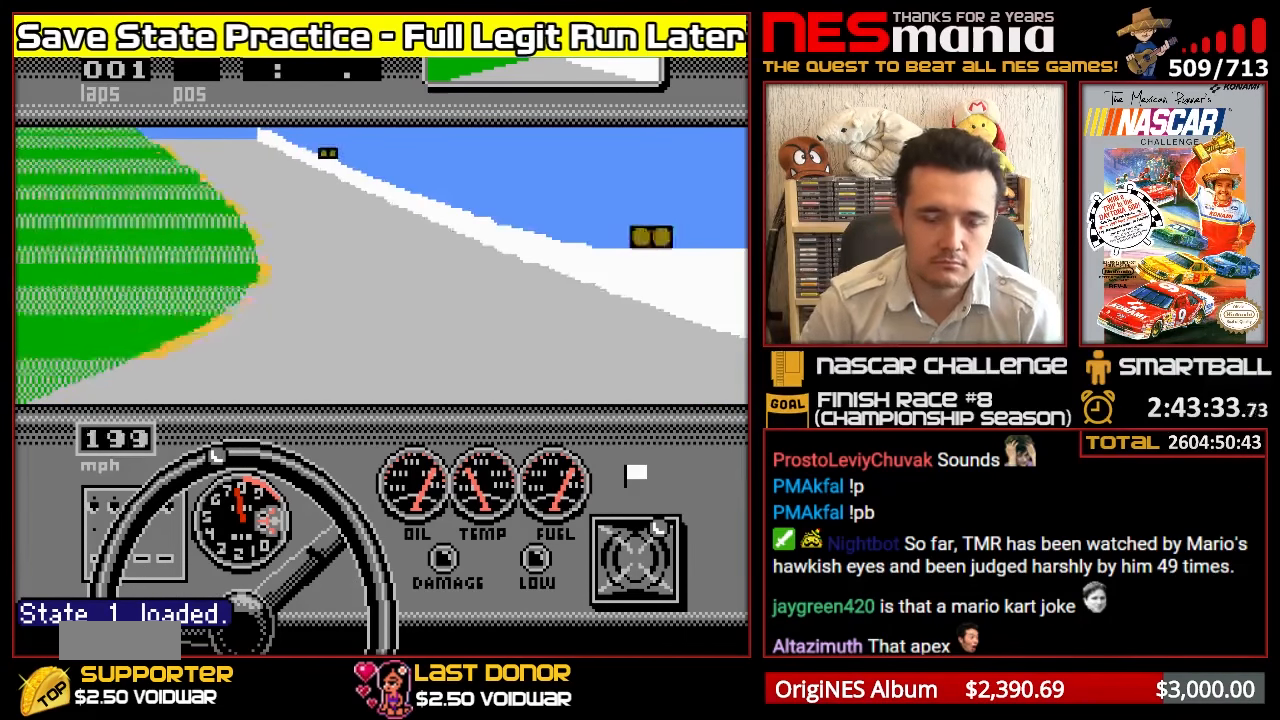
{"buttons": ["A"], "events": [[50, "DPAD_LEFT", "down"], [117, "DPAD_LEFT", "up"], [217, "DPAD_LEFT", "down"], [283, "DPAD_LEFT", "up"], [350, "DPAD_LEFT", "down"], [417, "DPAD_LEFT", "up"]]}
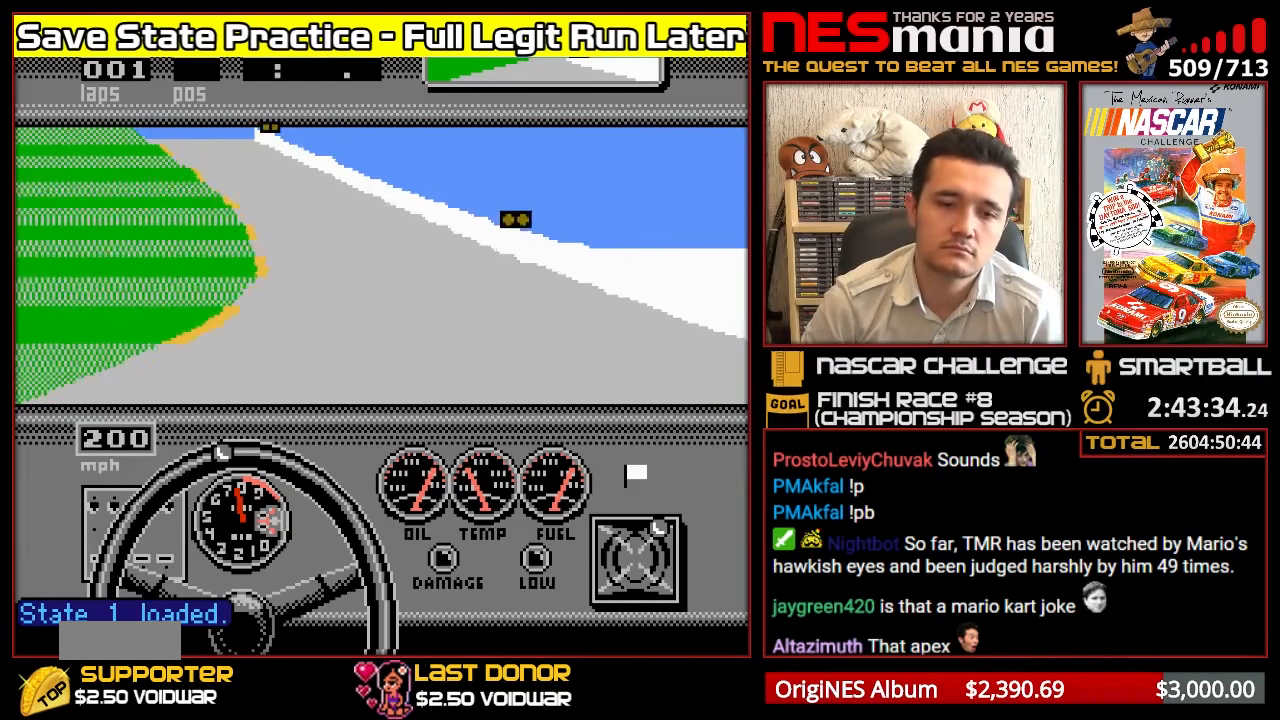
{"buttons": ["A", "DPAD_LEFT"], "events": [[17, "DPAD_LEFT", "down"], [83, "DPAD_LEFT", "up"], [183, "DPAD_LEFT", "down"], [217, "DPAD_LEFT", "up"], [317, "DPAD_LEFT", "down"], [383, "DPAD_LEFT", "up"], [467, "DPAD_LEFT", "down"]]}
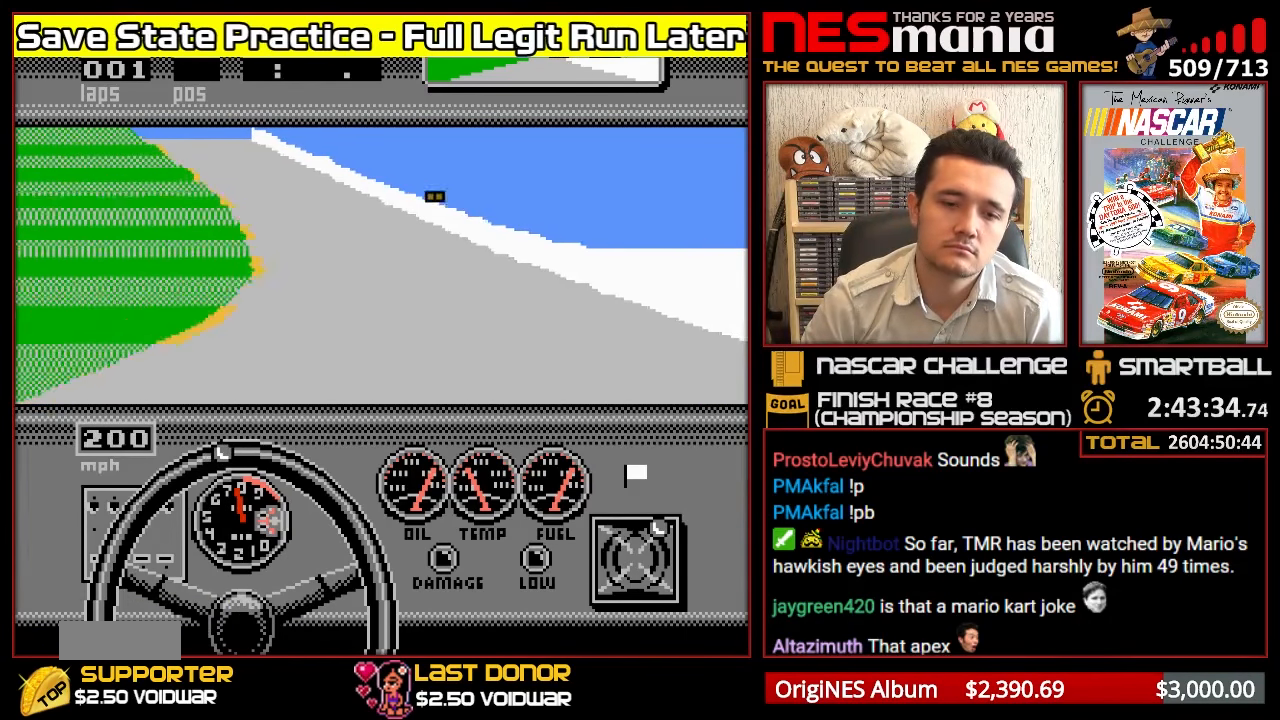
{"buttons": ["A", "DPAD_LEFT"], "events": [[100, "DPAD_LEFT", "up"], [117, "DPAD_LEFT", "down"], [217, "DPAD_LEFT", "up"], [283, "DPAD_LEFT", "down"], [367, "DPAD_LEFT", "up"], [433, "DPAD_LEFT", "down"]]}
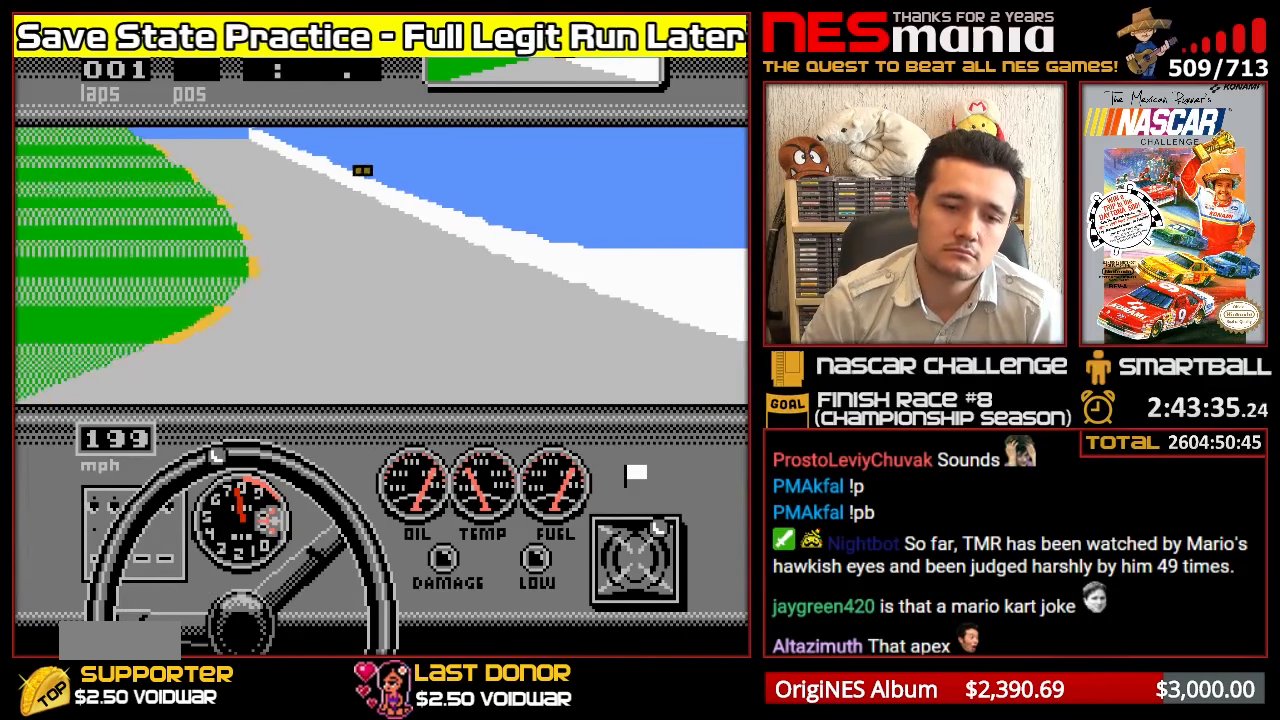
{"buttons": ["A", "DPAD_LEFT"], "events": [[50, "DPAD_LEFT", "up"], [117, "DPAD_LEFT", "down"], [183, "DPAD_LEFT", "up"], [267, "DPAD_LEFT", "down"], [350, "DPAD_LEFT", "up"], [450, "DPAD_LEFT", "down"]]}
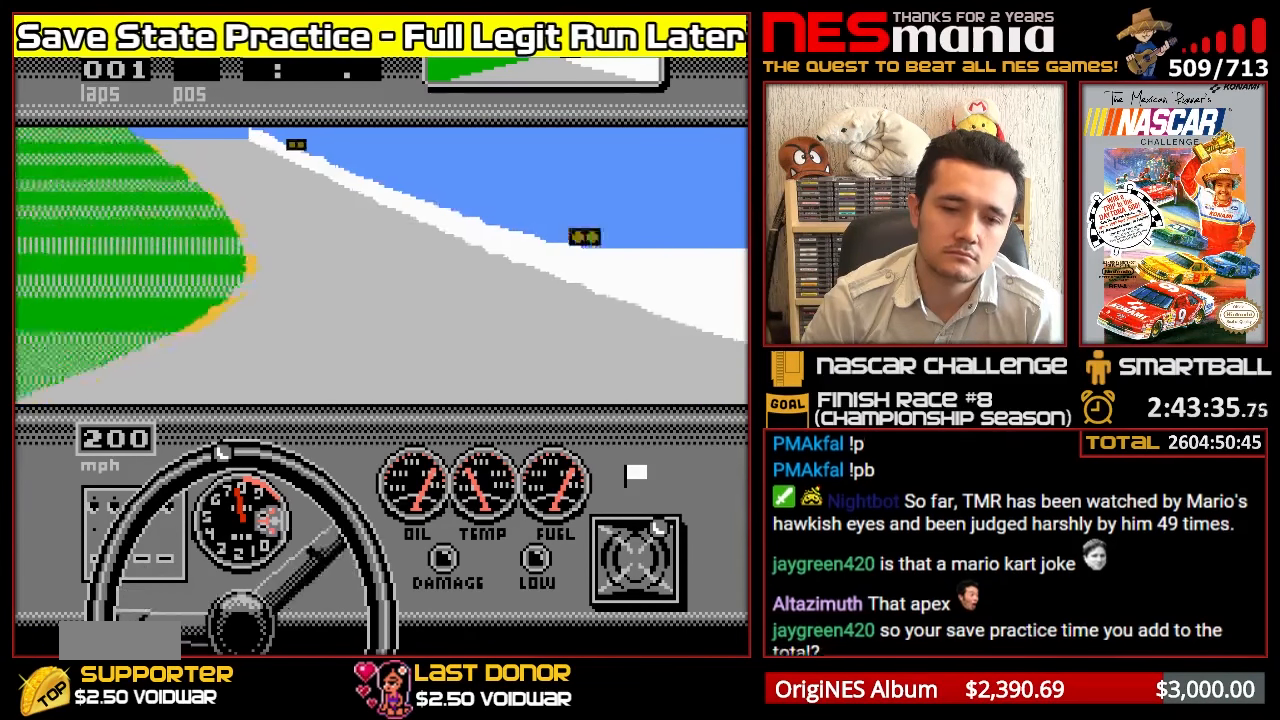
{"buttons": ["A", "DPAD_LEFT"], "events": [[33, "DPAD_LEFT", "up"], [100, "DPAD_LEFT", "down"], [183, "DPAD_LEFT", "up"], [267, "DPAD_LEFT", "down"], [350, "DPAD_LEFT", "up"], [417, "DPAD_LEFT", "down"]]}
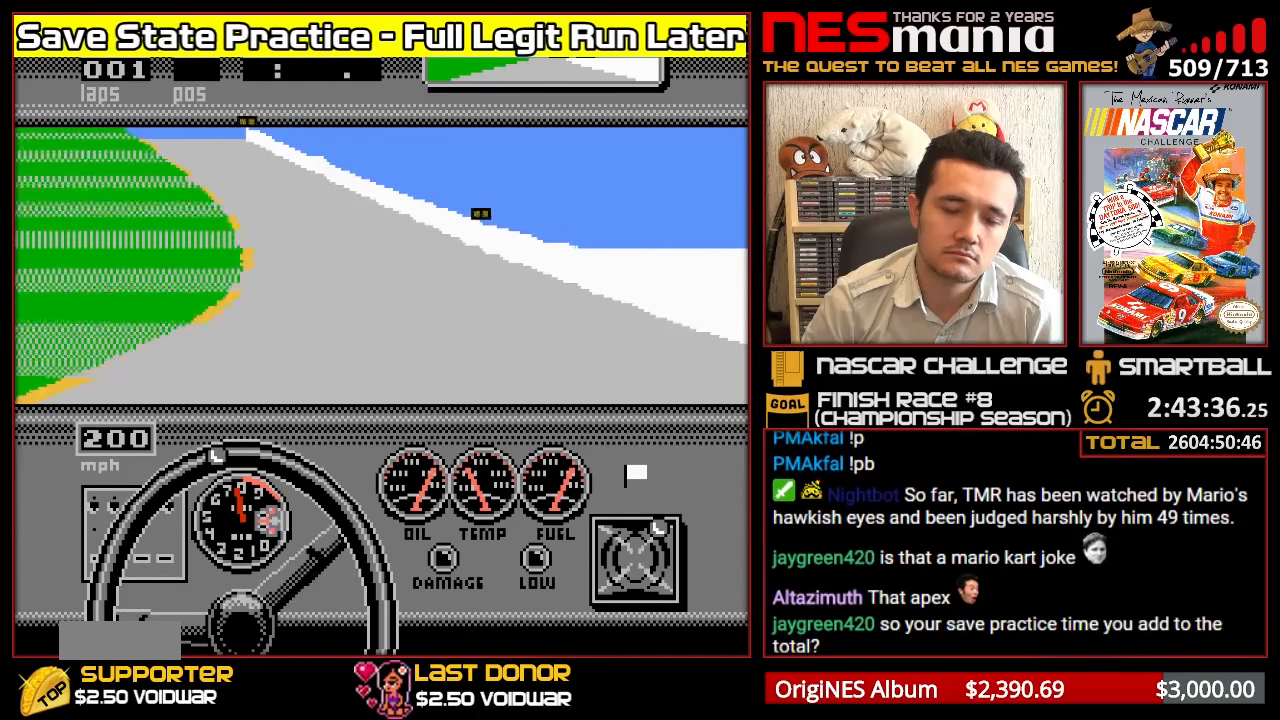
{"buttons": ["A"], "events": [[17, "DPAD_LEFT", "up"], [100, "DPAD_LEFT", "down"], [183, "DPAD_LEFT", "up"], [250, "DPAD_LEFT", "down"], [333, "DPAD_LEFT", "up"], [433, "DPAD_LEFT", "down"], [500, "DPAD_LEFT", "up"]]}
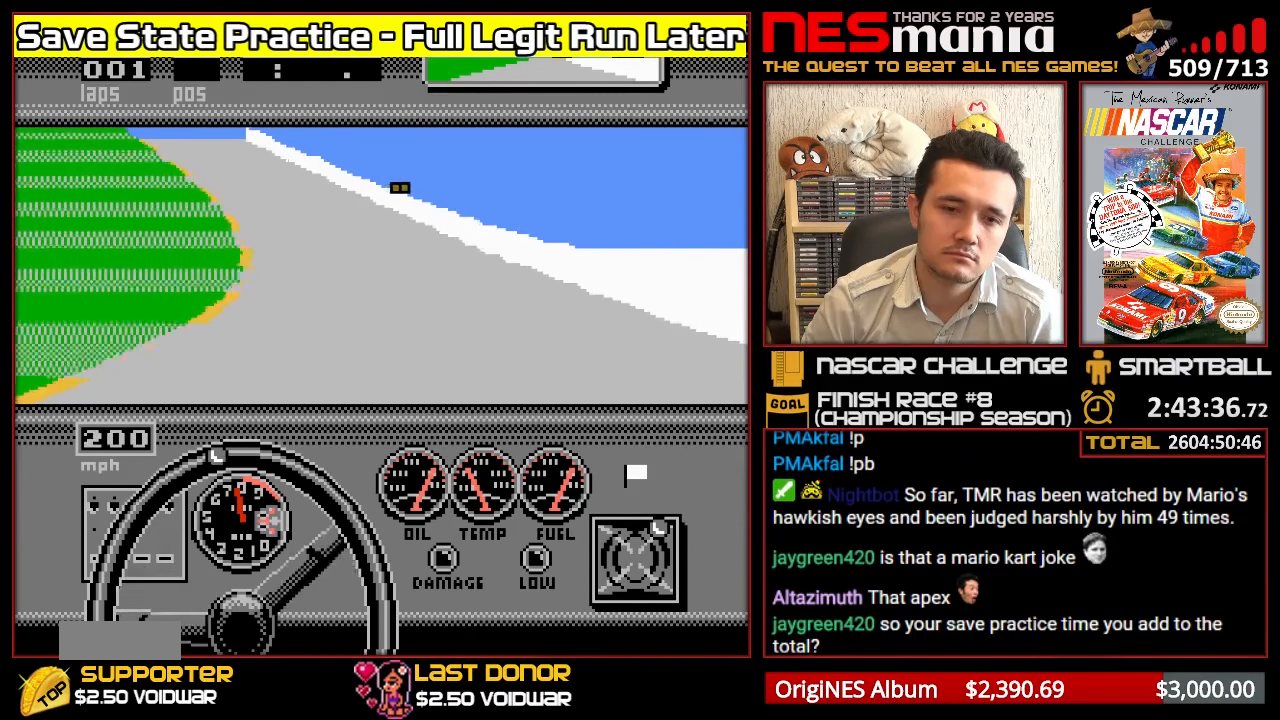
{"buttons": ["A"], "events": [[83, "DPAD_LEFT", "down"], [150, "DPAD_LEFT", "up"], [250, "DPAD_LEFT", "down"], [334, "DPAD_LEFT", "up"], [400, "DPAD_LEFT", "down"], [484, "DPAD_LEFT", "up"]]}
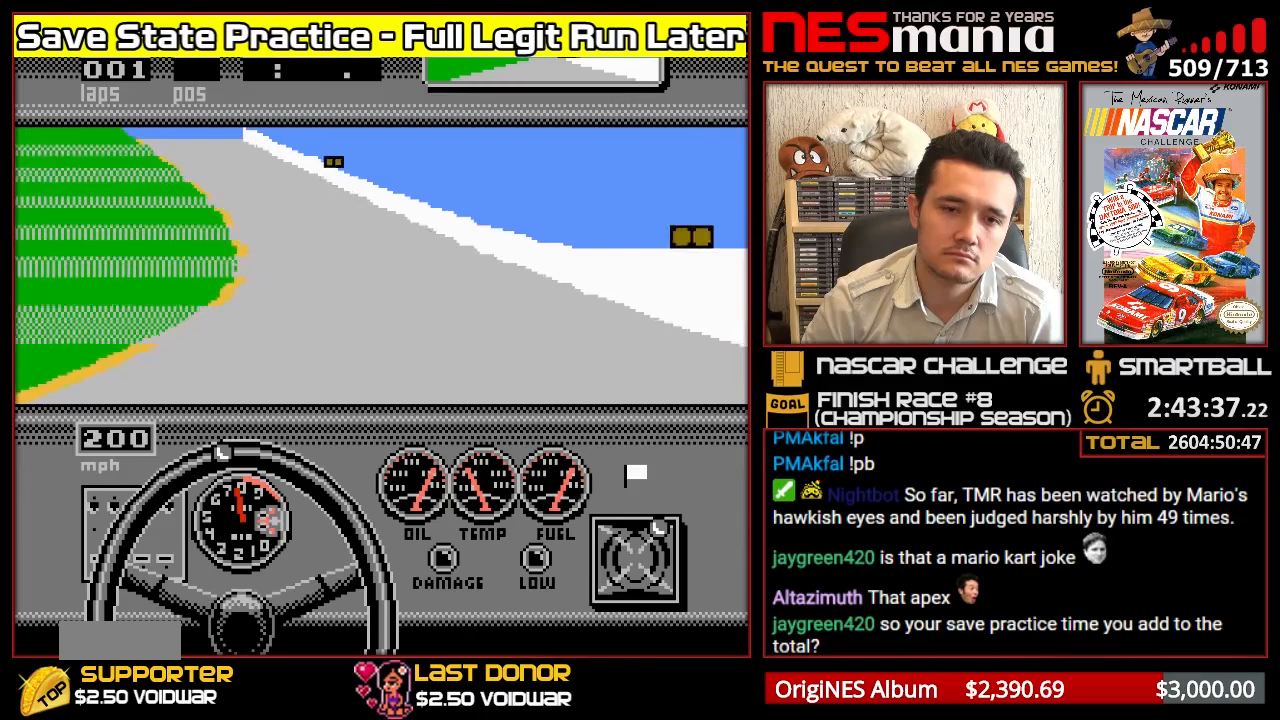
{"buttons": ["A"], "events": [[83, "DPAD_LEFT", "down"], [150, "DPAD_LEFT", "up"], [250, "DPAD_LEFT", "down"], [350, "DPAD_LEFT", "up"], [416, "DPAD_LEFT", "down"], [500, "DPAD_LEFT", "up"]]}
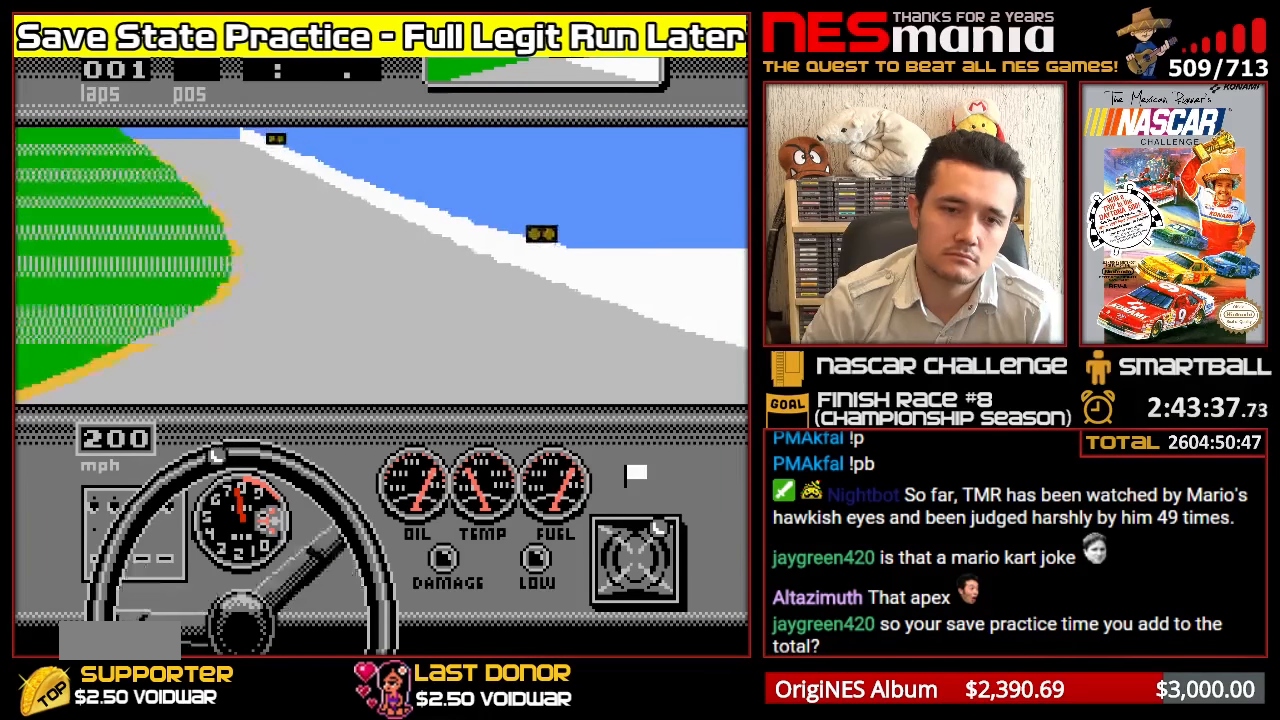
{"buttons": ["A"], "events": [[83, "DPAD_LEFT", "down"], [150, "DPAD_LEFT", "up"], [233, "DPAD_LEFT", "down"], [300, "DPAD_LEFT", "up"], [400, "DPAD_LEFT", "down"], [483, "DPAD_LEFT", "up"]]}
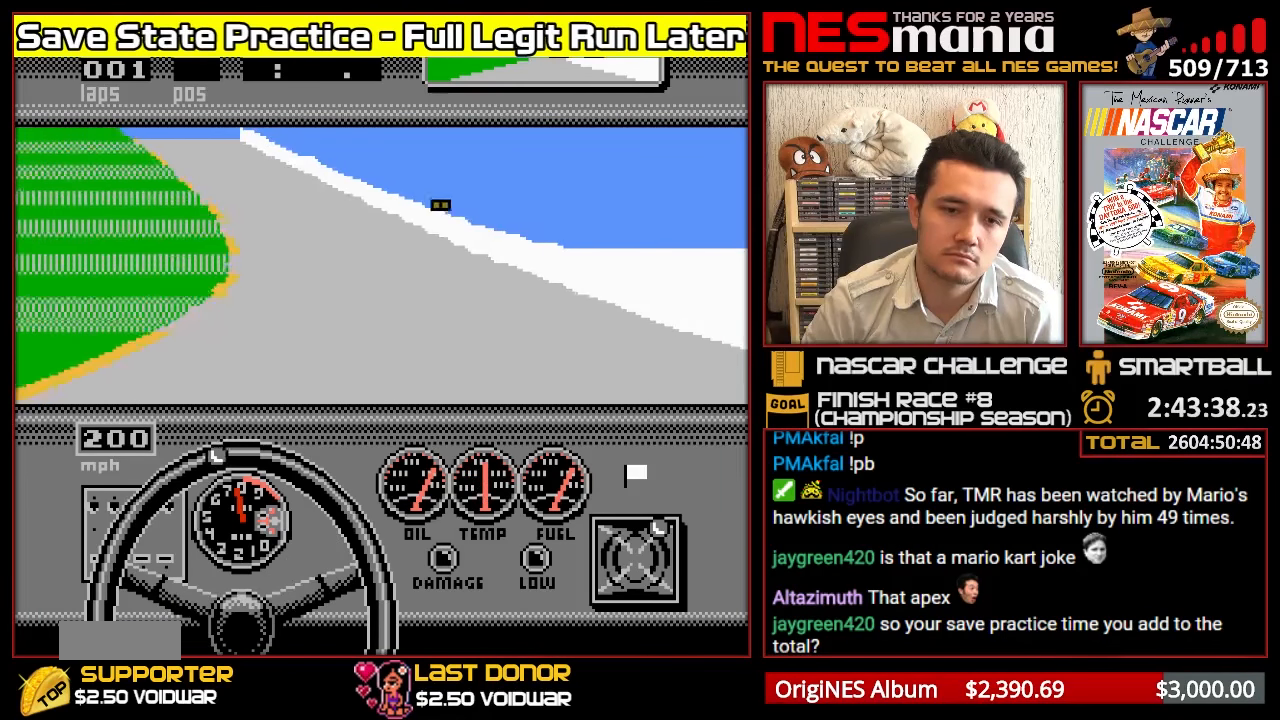
{"buttons": ["A"], "events": [[83, "DPAD_LEFT", "down"], [166, "DPAD_LEFT", "up"], [266, "DPAD_LEFT", "down"], [333, "DPAD_LEFT", "up"], [416, "DPAD_LEFT", "down"], [500, "DPAD_LEFT", "up"]]}
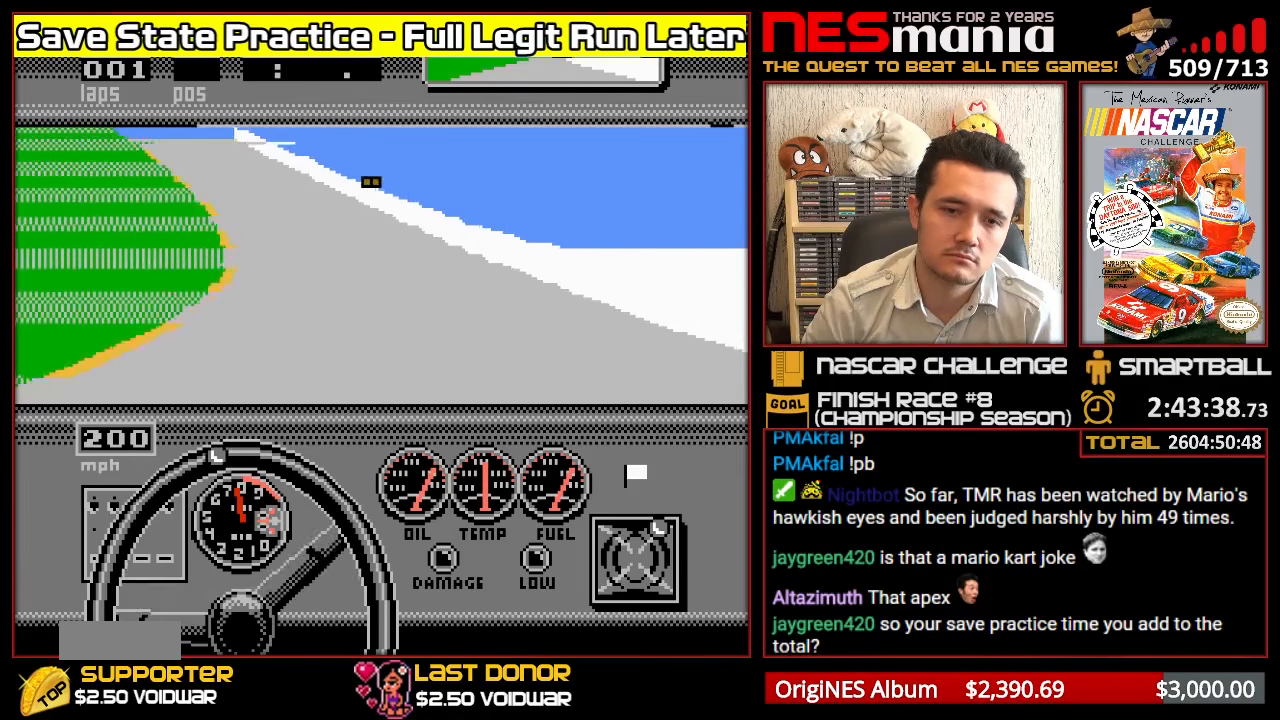
{"buttons": ["A"], "events": [[66, "DPAD_LEFT", "down"], [166, "DPAD_LEFT", "up"], [250, "DPAD_LEFT", "down"], [316, "DPAD_LEFT", "up"], [400, "DPAD_LEFT", "down"], [500, "DPAD_LEFT", "up"]]}
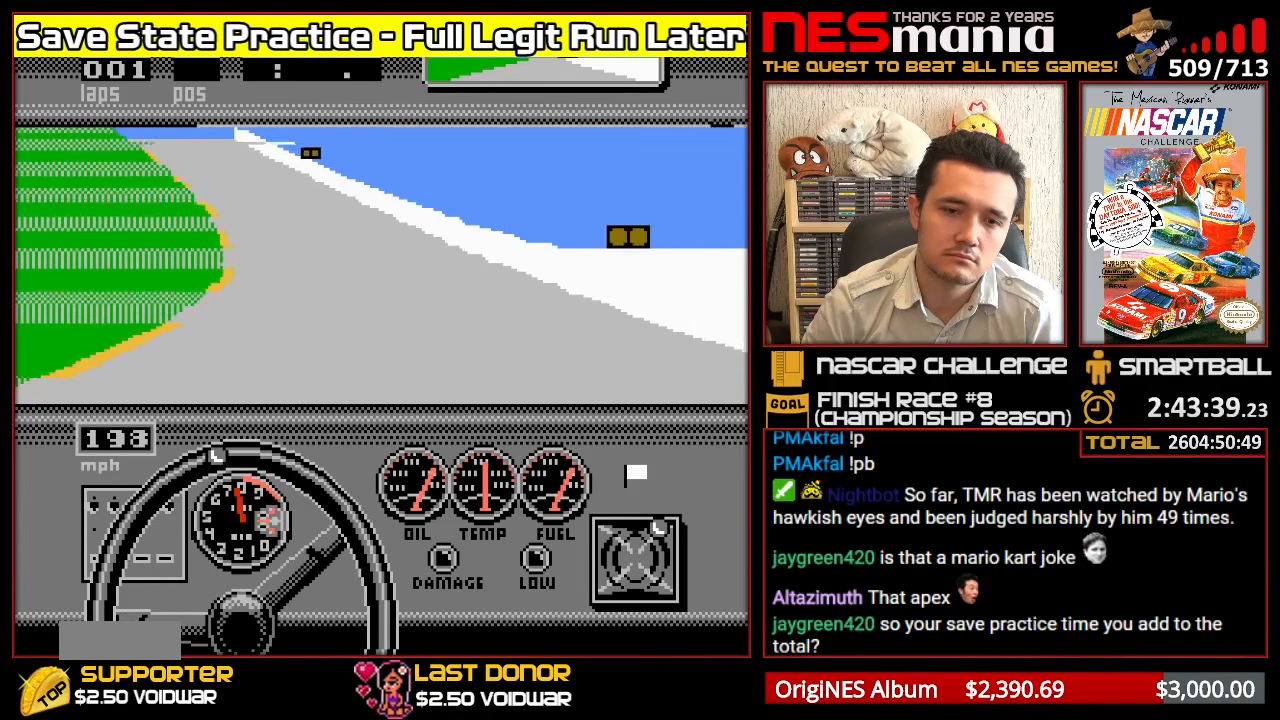
{"buttons": ["A"]}
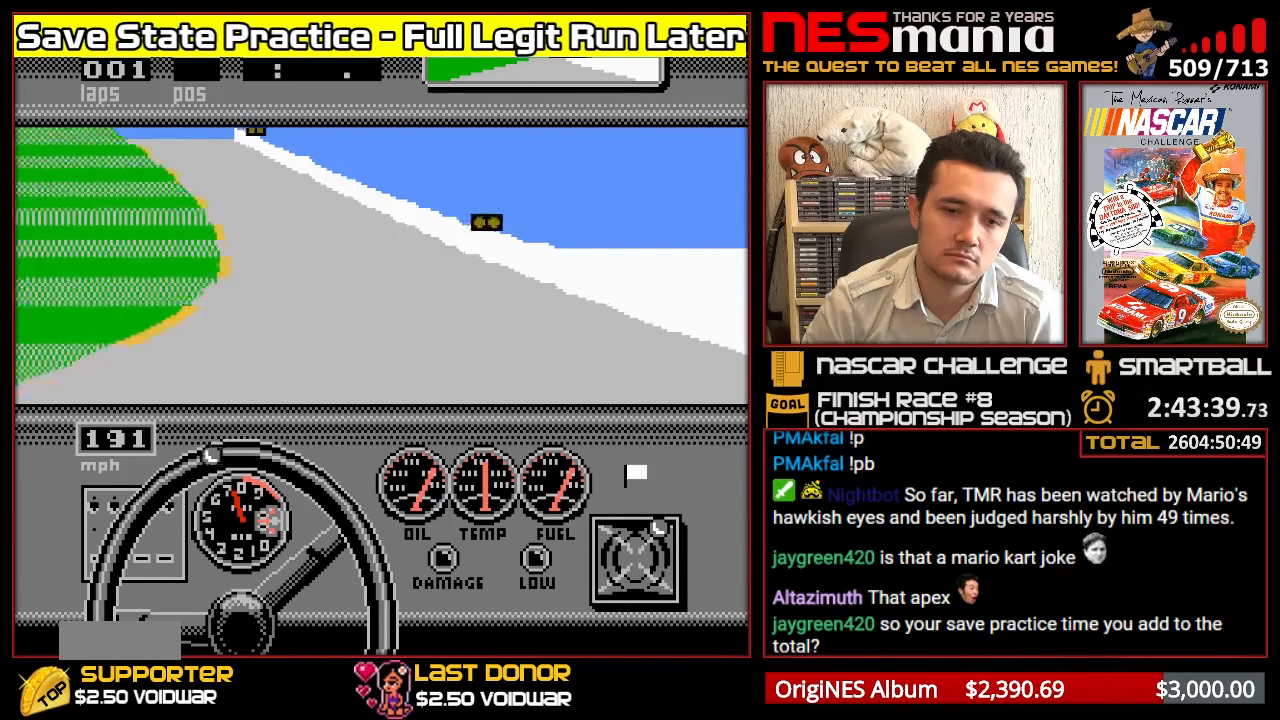
{"buttons": ["A", "DPAD_LEFT"], "events": [[66, "DPAD_LEFT", "down"], [150, "DPAD_LEFT", "up"], [250, "DPAD_LEFT", "down"], [333, "DPAD_LEFT", "up"], [416, "DPAD_LEFT", "down"]]}
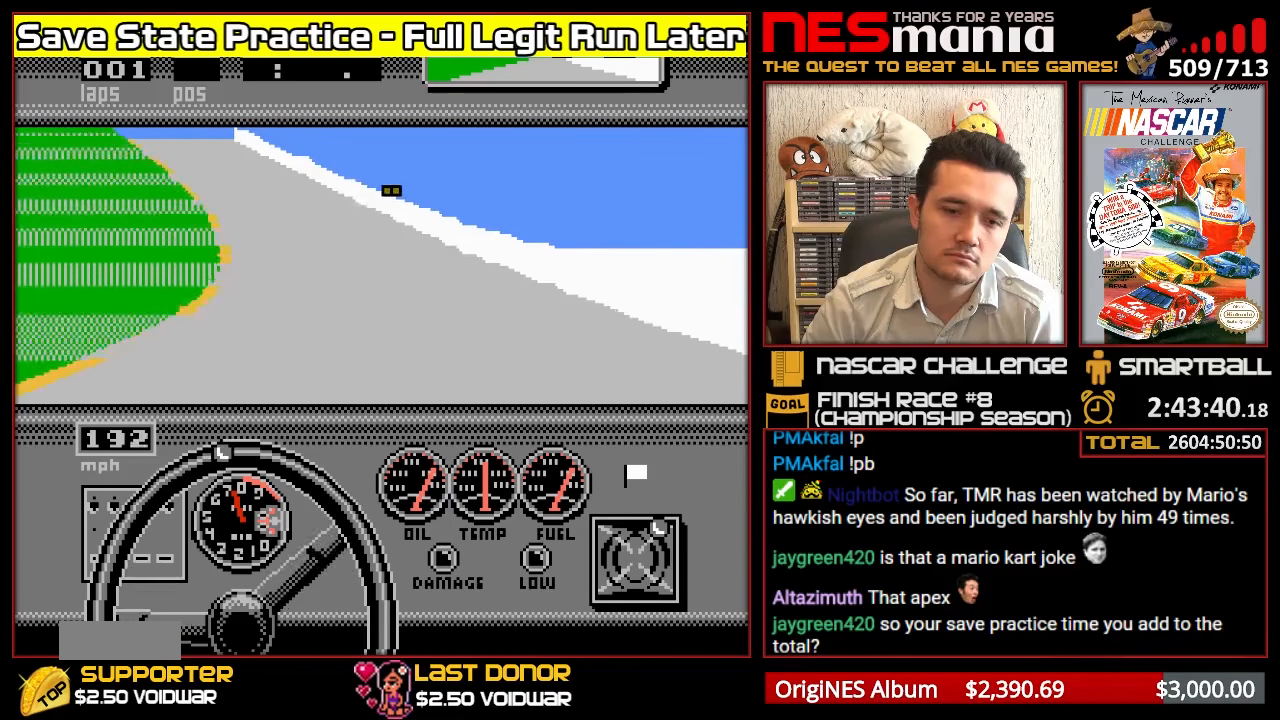
{"buttons": ["A"], "events": [[16, "DPAD_LEFT", "up"], [100, "DPAD_LEFT", "down"], [166, "DPAD_LEFT", "up"], [250, "DPAD_LEFT", "down"], [333, "DPAD_LEFT", "up"], [433, "DPAD_LEFT", "down"], [483, "DPAD_LEFT", "up"]]}
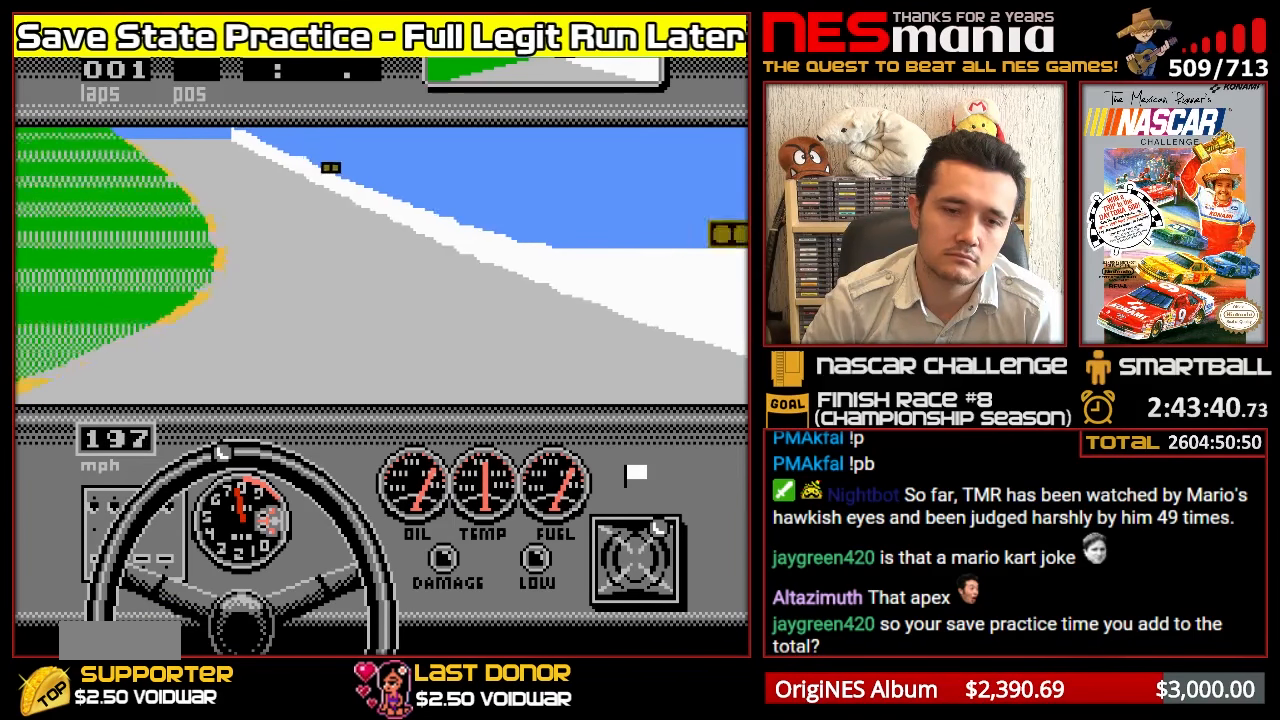
{"buttons": ["A"], "events": [[83, "DPAD_LEFT", "down"], [133, "DPAD_LEFT", "up"], [250, "DPAD_LEFT", "down"], [300, "DPAD_LEFT", "up"], [400, "DPAD_LEFT", "down"], [500, "DPAD_LEFT", "up"]]}
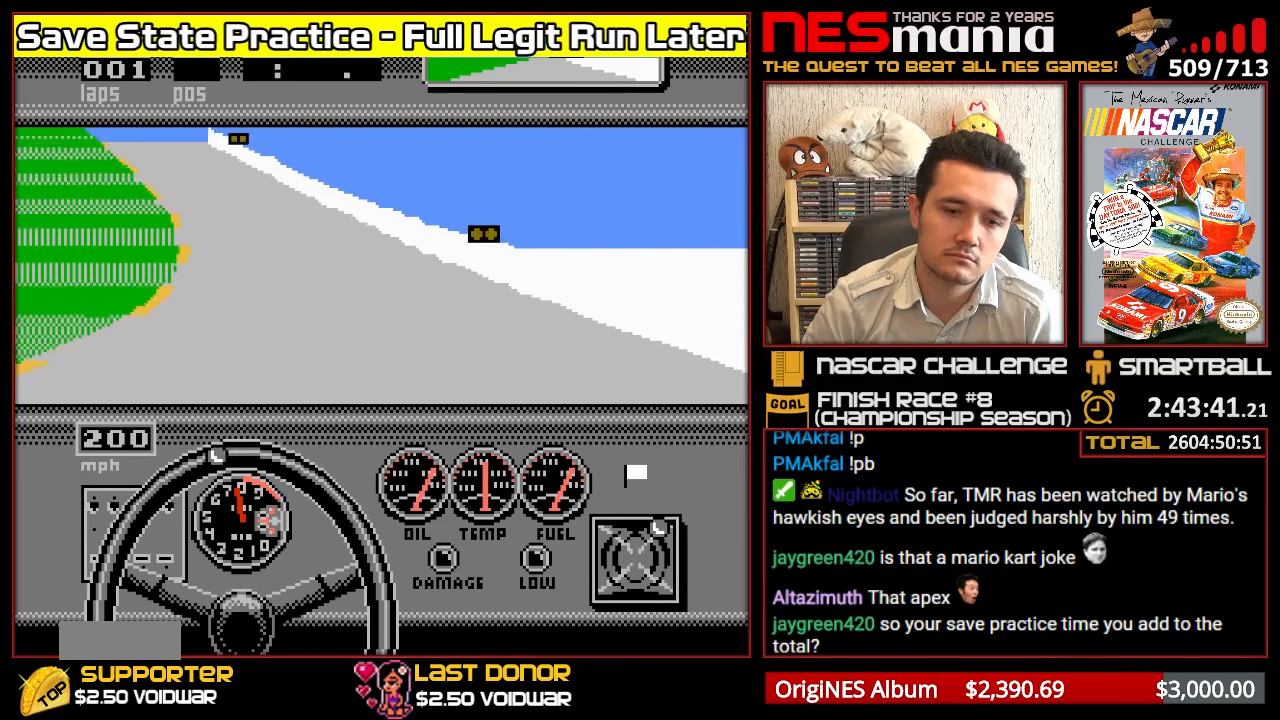
{"buttons": ["A"], "events": [[83, "DPAD_LEFT", "down"], [166, "DPAD_LEFT", "up"], [250, "DPAD_LEFT", "down"], [316, "DPAD_LEFT", "up"], [416, "DPAD_LEFT", "down"], [500, "DPAD_LEFT", "up"]]}
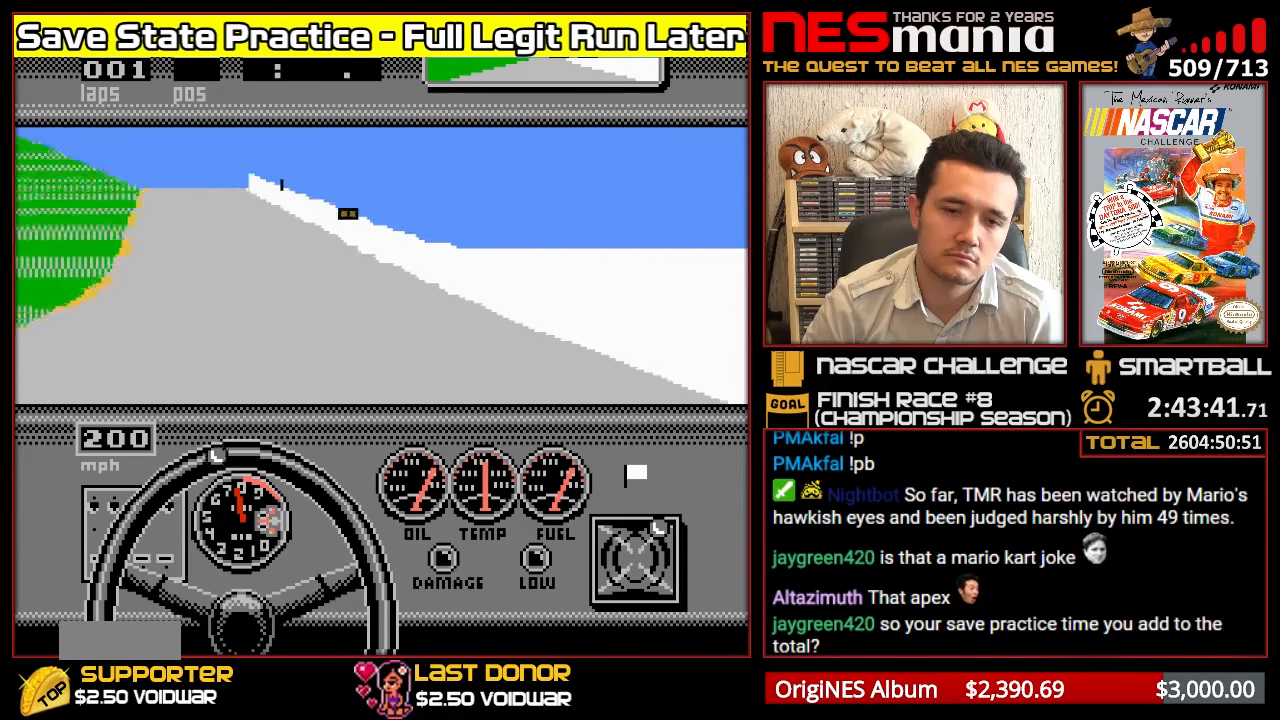
{"buttons": ["A"], "events": [[83, "DPAD_LEFT", "down"], [166, "DPAD_LEFT", "up"], [233, "DPAD_LEFT", "down"], [300, "DPAD_LEFT", "up"], [383, "DPAD_LEFT", "down"], [467, "DPAD_LEFT", "up"]]}
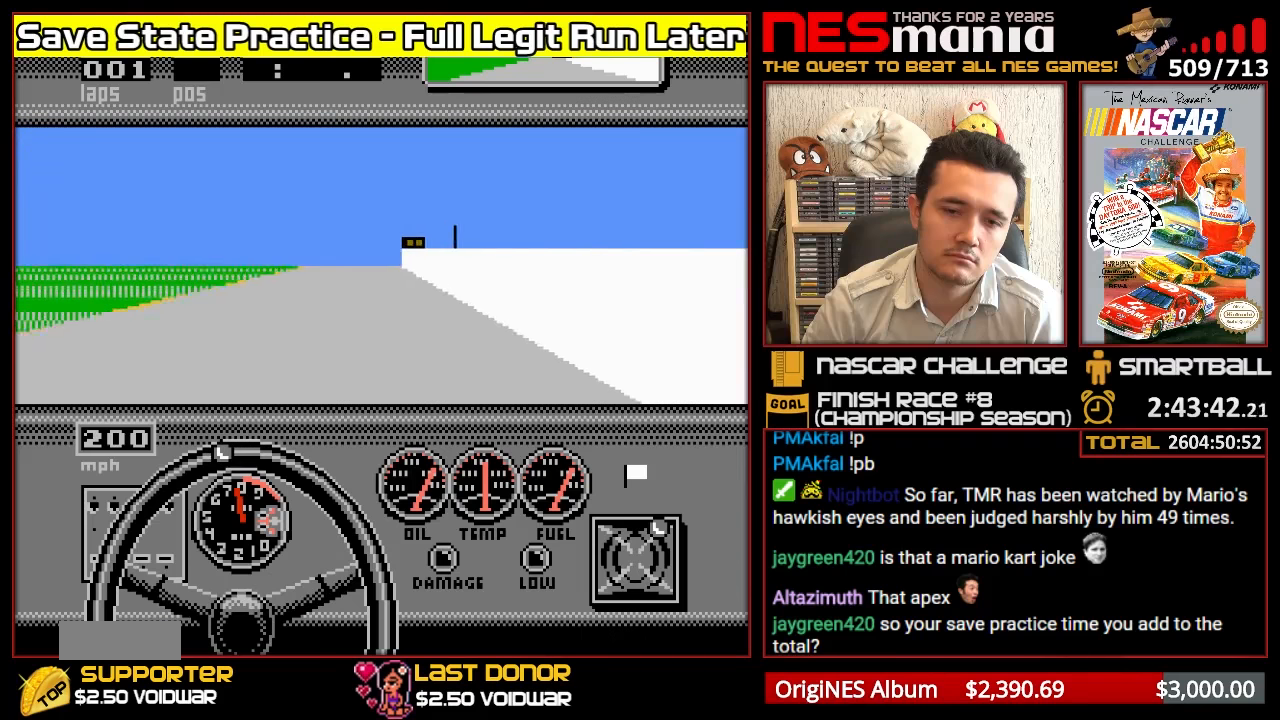
{"buttons": ["A", "DPAD_LEFT"], "events": [[483, "DPAD_LEFT", "down"]]}
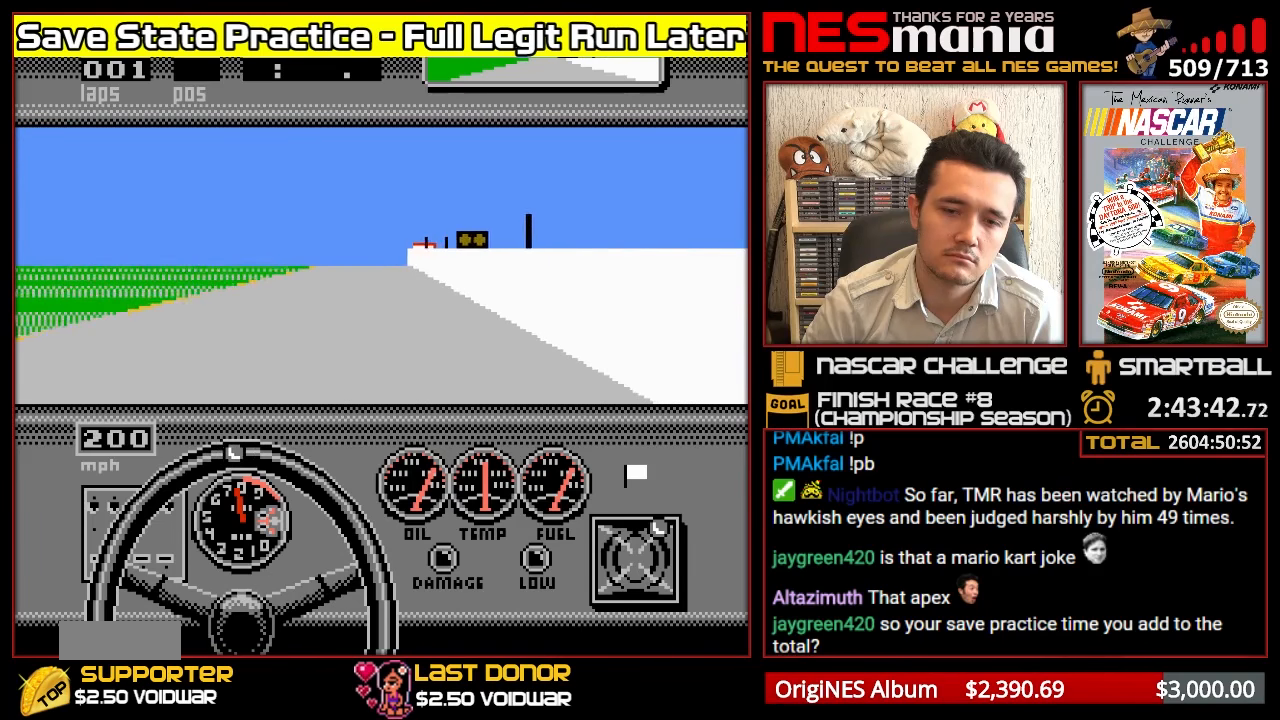
{"buttons": ["A"], "events": [[150, "DPAD_LEFT", "up"]]}
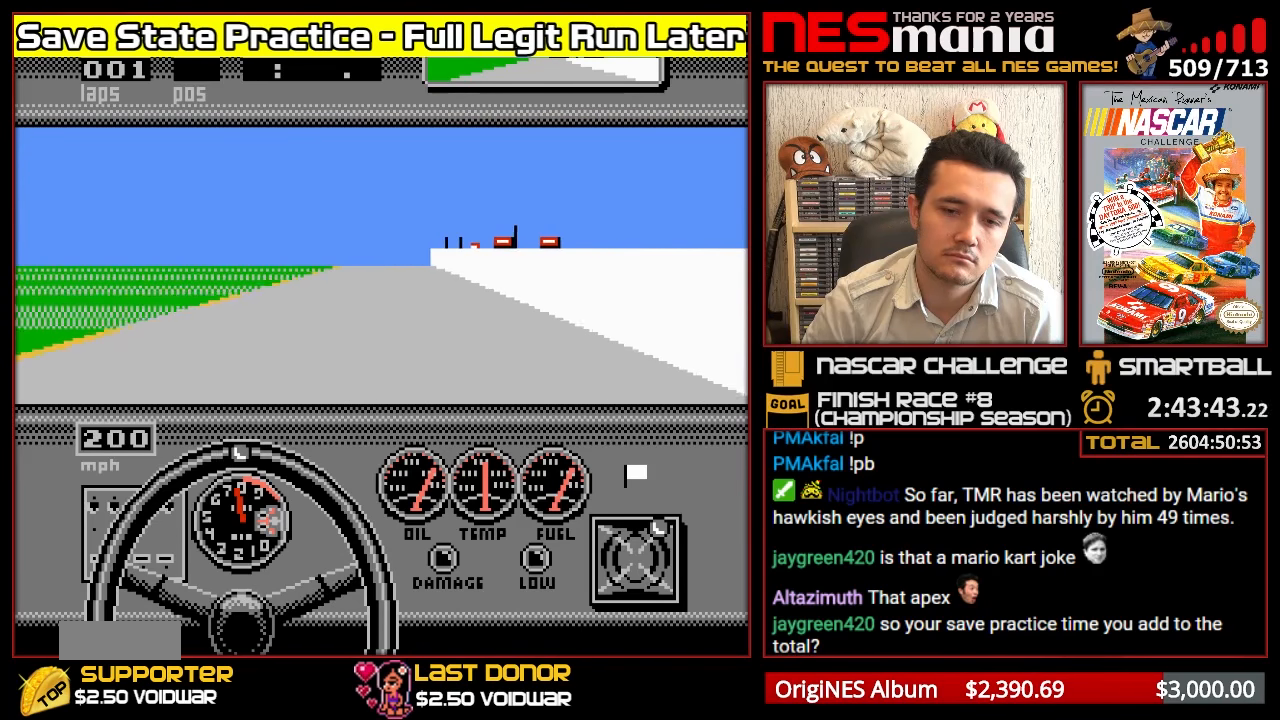
{"buttons": ["A"], "events": [[67, "DPAD_LEFT", "down"], [183, "DPAD_LEFT", "up"]]}
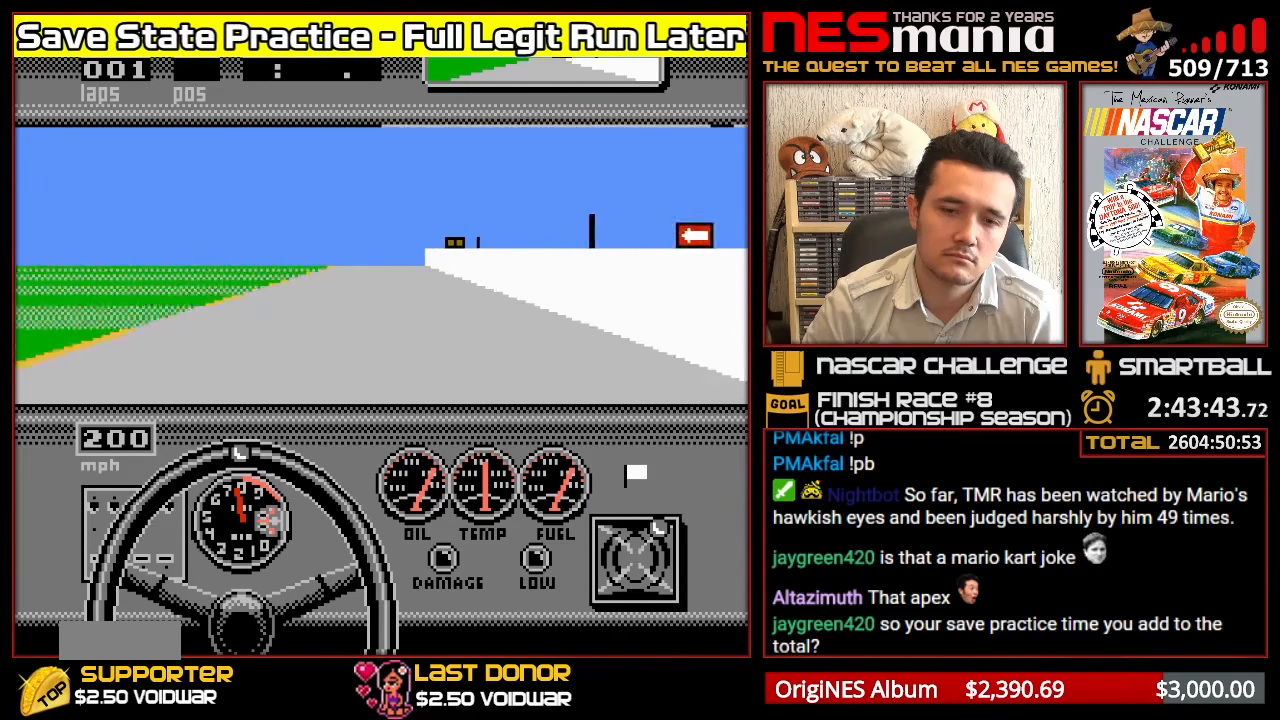
{"buttons": ["A"], "events": [[117, "DPAD_LEFT", "down"], [317, "DPAD_LEFT", "up"]]}